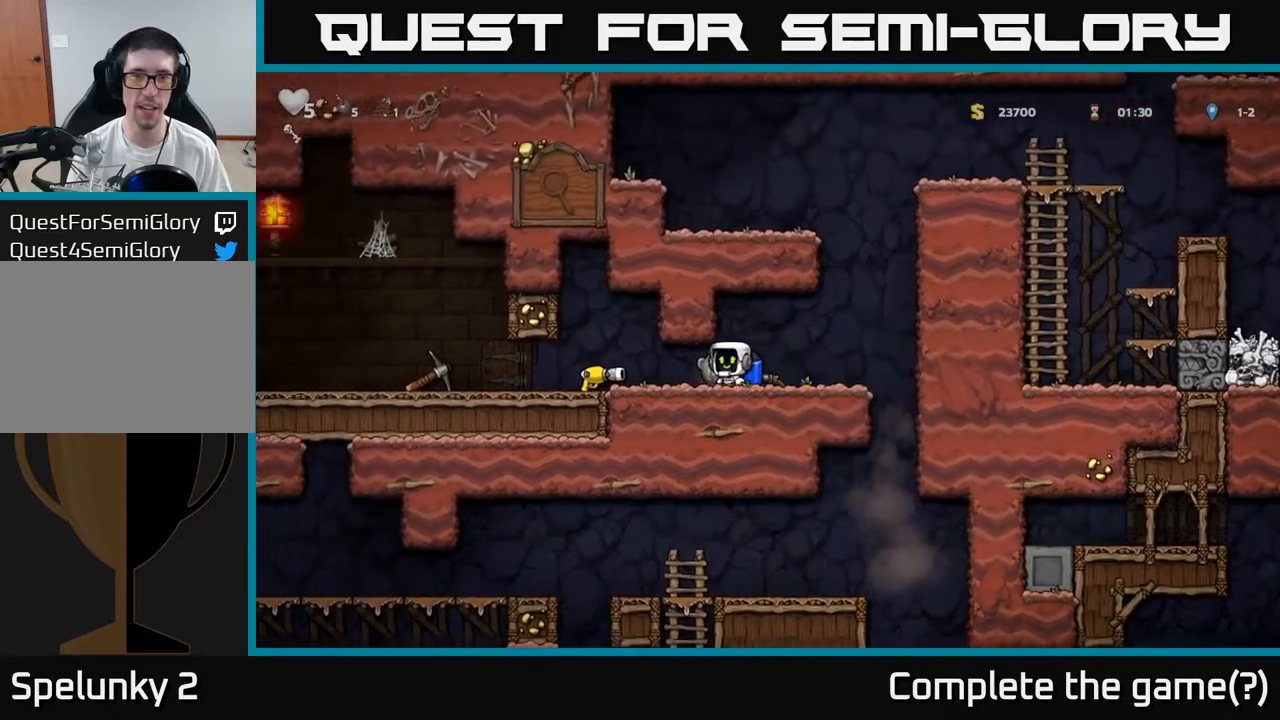
Gameplay with a controller (Xbox layout); each line is a JSON object with the inputs held at the frame after it. "events" lists button and stick changes between this image and that frame as [ms after this image, input, new state], when the widget could be followed in between. Not read: right_stick.
{"buttons": [], "left_stick": "right", "events": [[33, "left_stick", "down-right"], [83, "X", "down"], [183, "X", "up"], [200, "left_stick", "center"], [333, "left_stick", "right"]]}
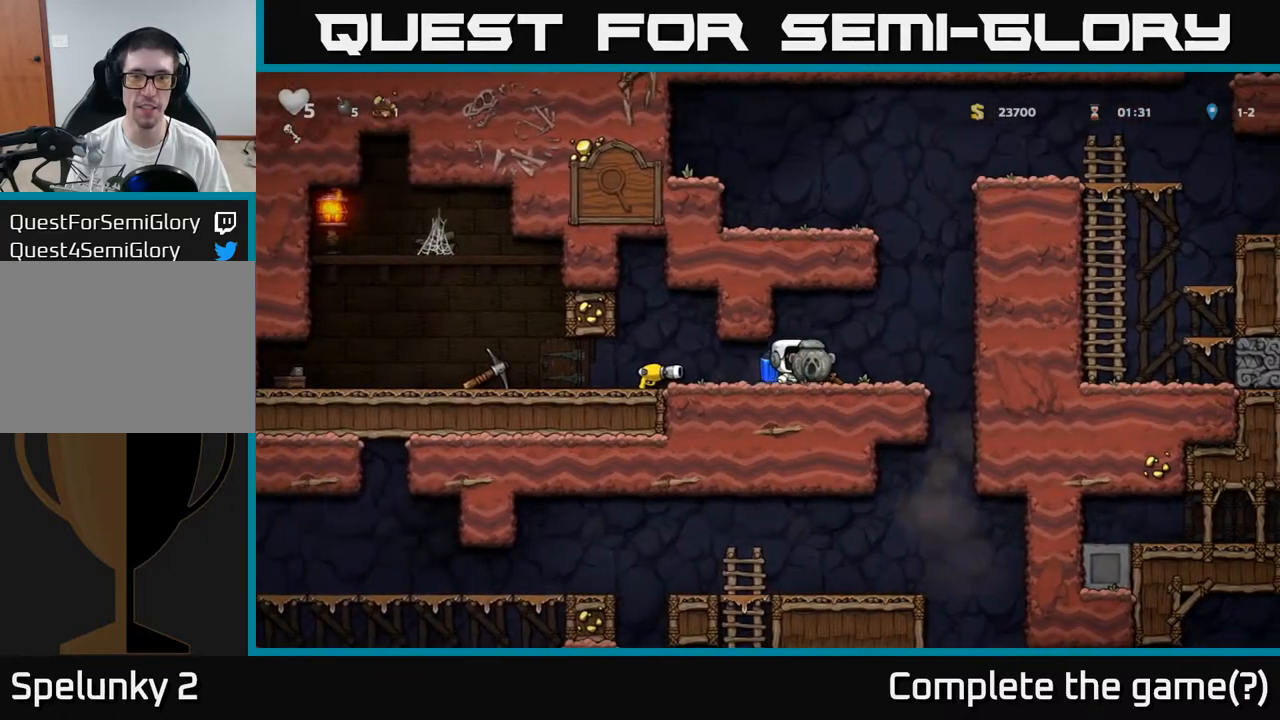
{"buttons": [], "left_stick": "center", "events": [[500, "left_stick", "center"]]}
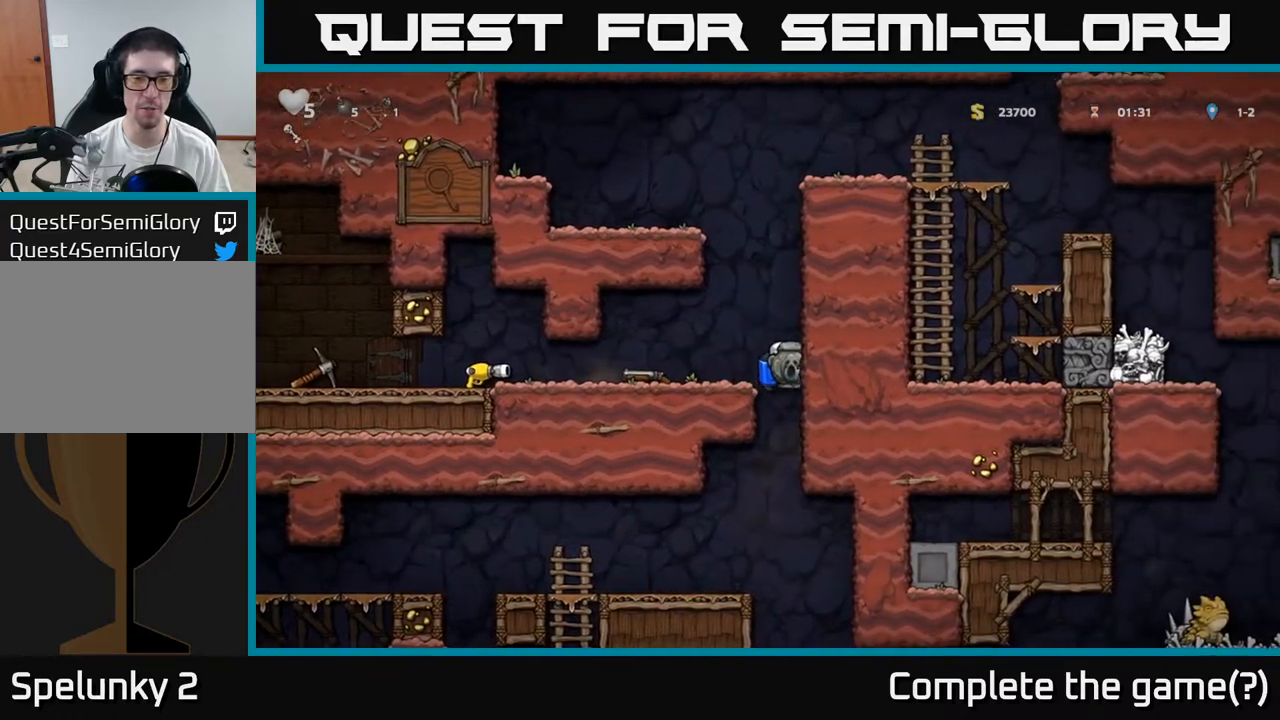
{"buttons": [], "left_stick": "down", "events": [[133, "left_stick", "left"], [267, "left_stick", "down"]]}
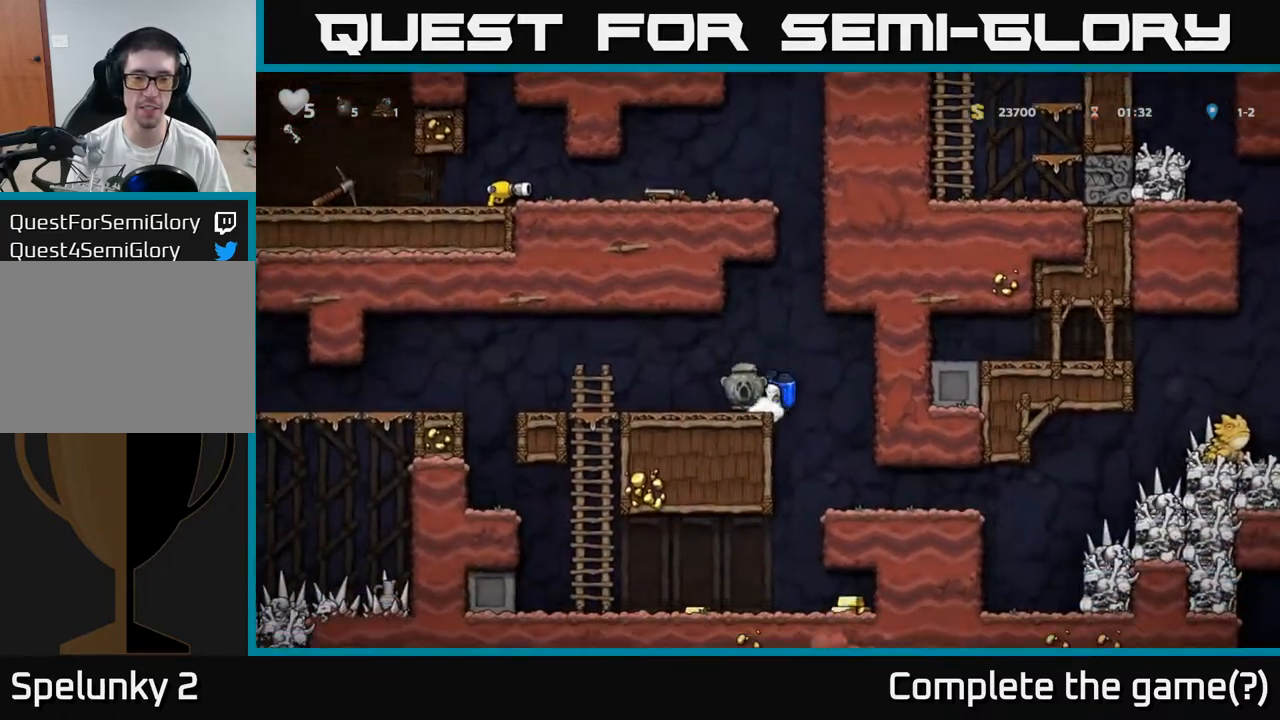
{"buttons": [], "left_stick": "right", "events": [[50, "left_stick", "center"], [133, "left_stick", "right"]]}
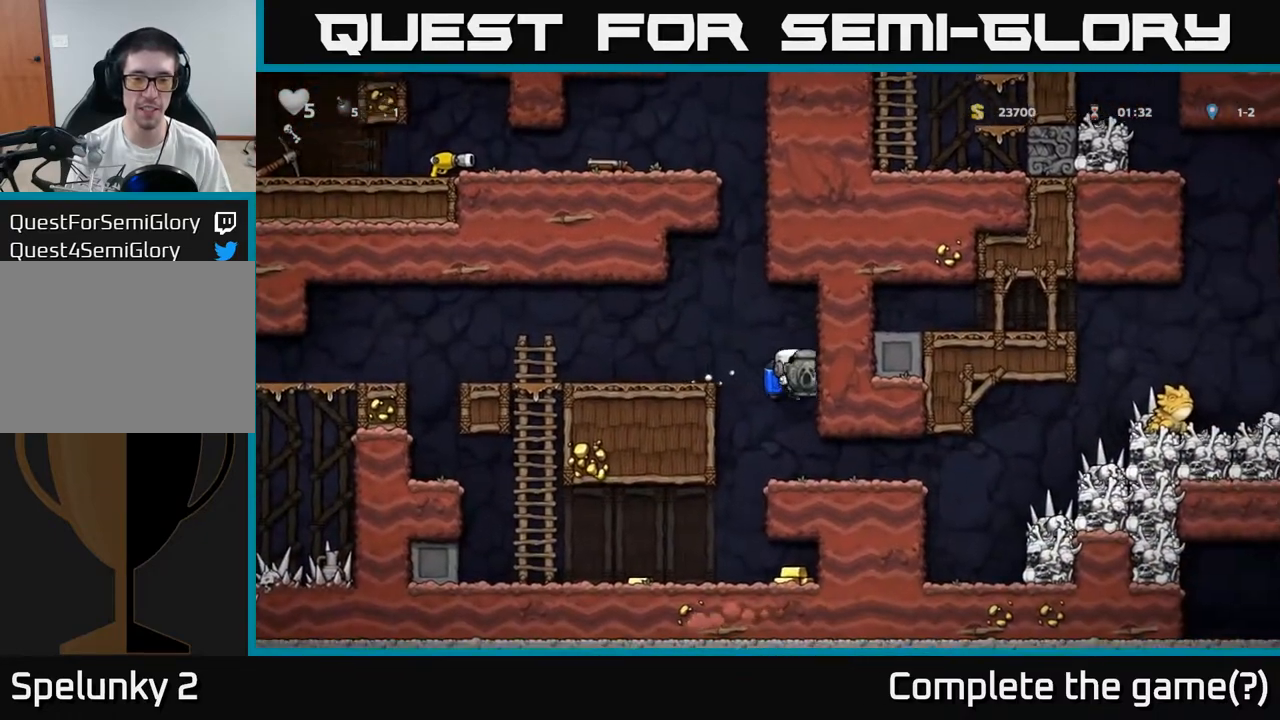
{"buttons": [], "left_stick": "center", "events": [[67, "left_stick", "center"], [317, "left_stick", "left"], [450, "left_stick", "center"]]}
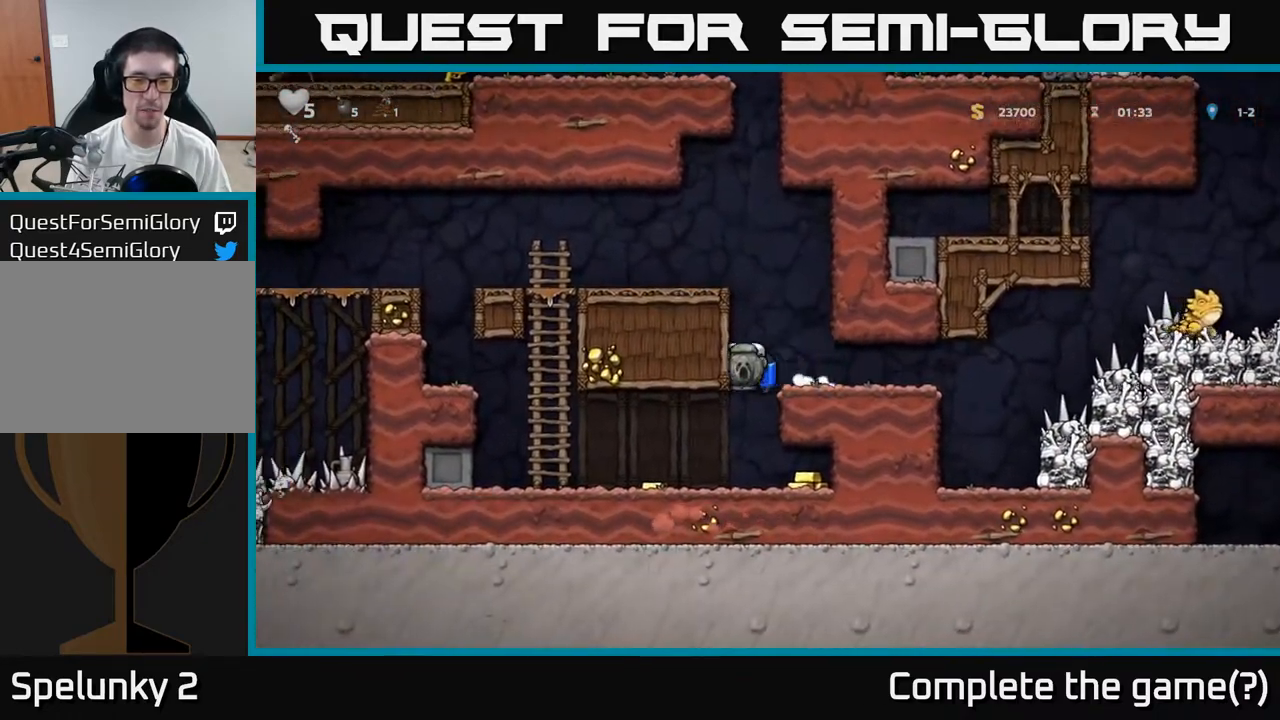
{"buttons": [], "left_stick": "left", "events": [[233, "left_stick", "right"], [467, "left_stick", "left"]]}
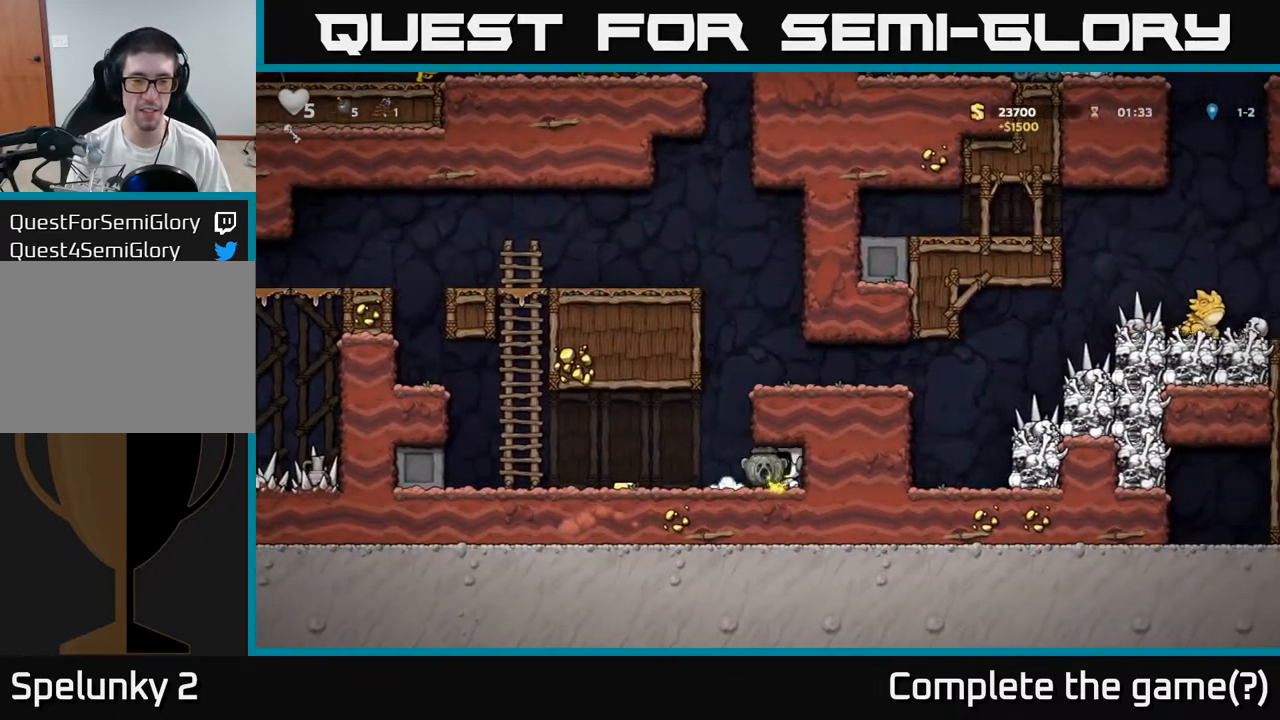
{"buttons": ["A"], "left_stick": "right", "events": [[317, "left_stick", "right"], [467, "A", "down"]]}
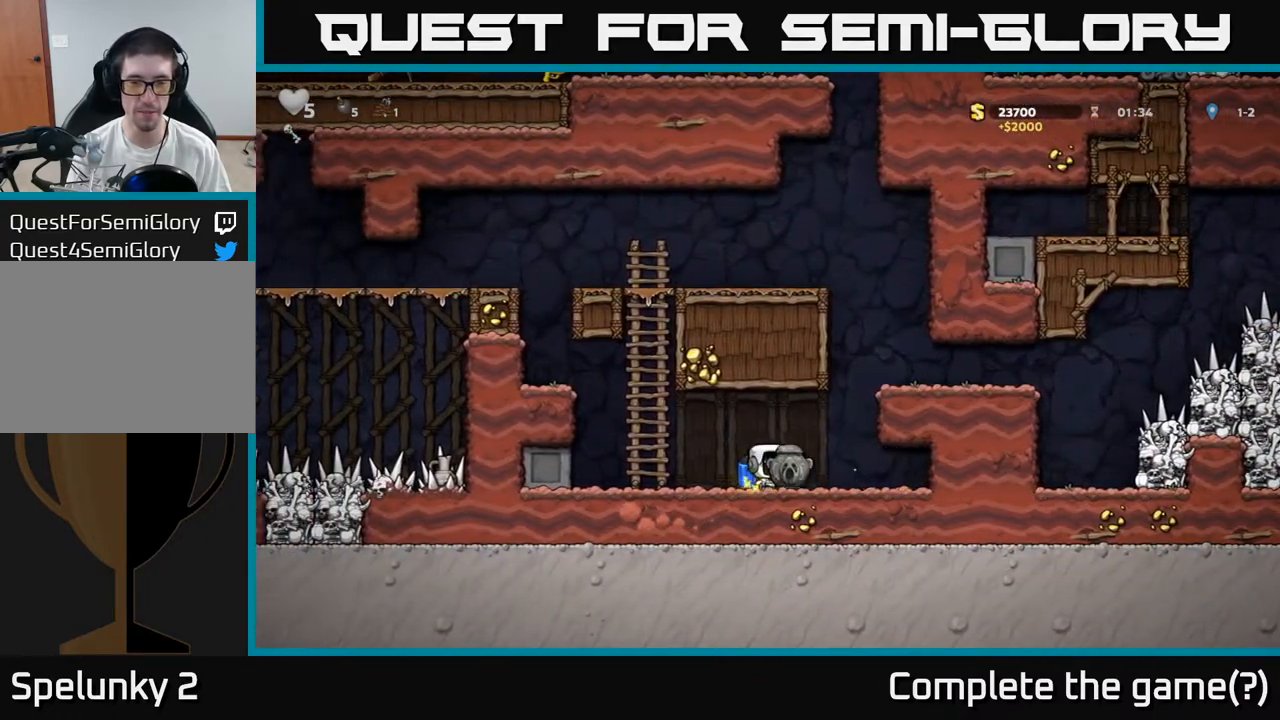
{"buttons": [], "left_stick": "right", "events": [[67, "A", "up"], [133, "A", "down"], [283, "A", "up"]]}
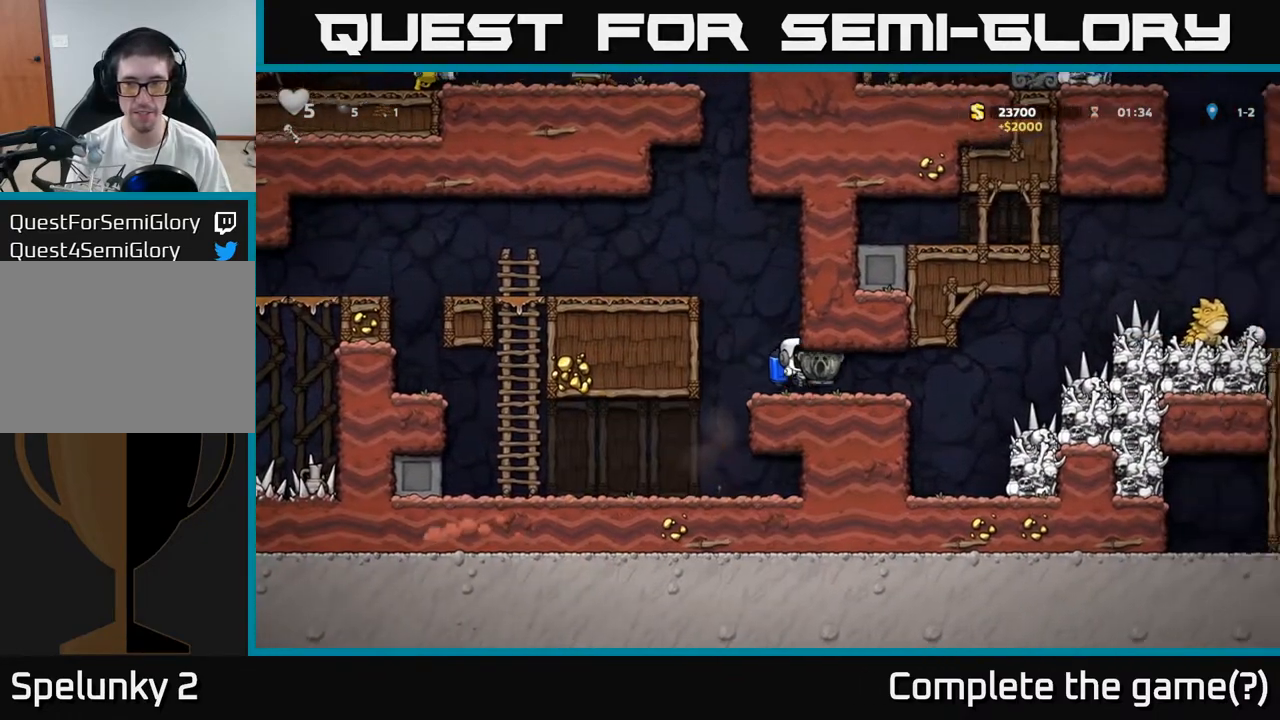
{"buttons": [], "left_stick": "center"}
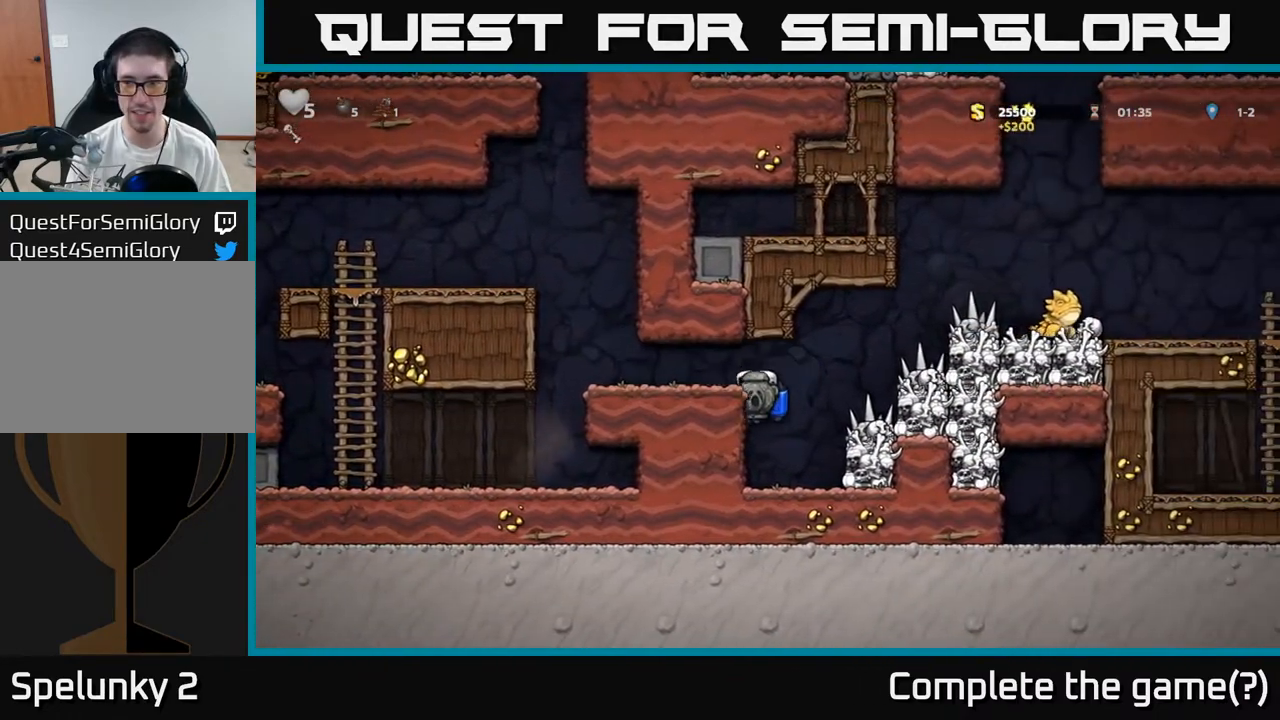
{"buttons": [], "left_stick": "right", "events": [[367, "left_stick", "right"], [400, "A", "down"], [500, "A", "up"]]}
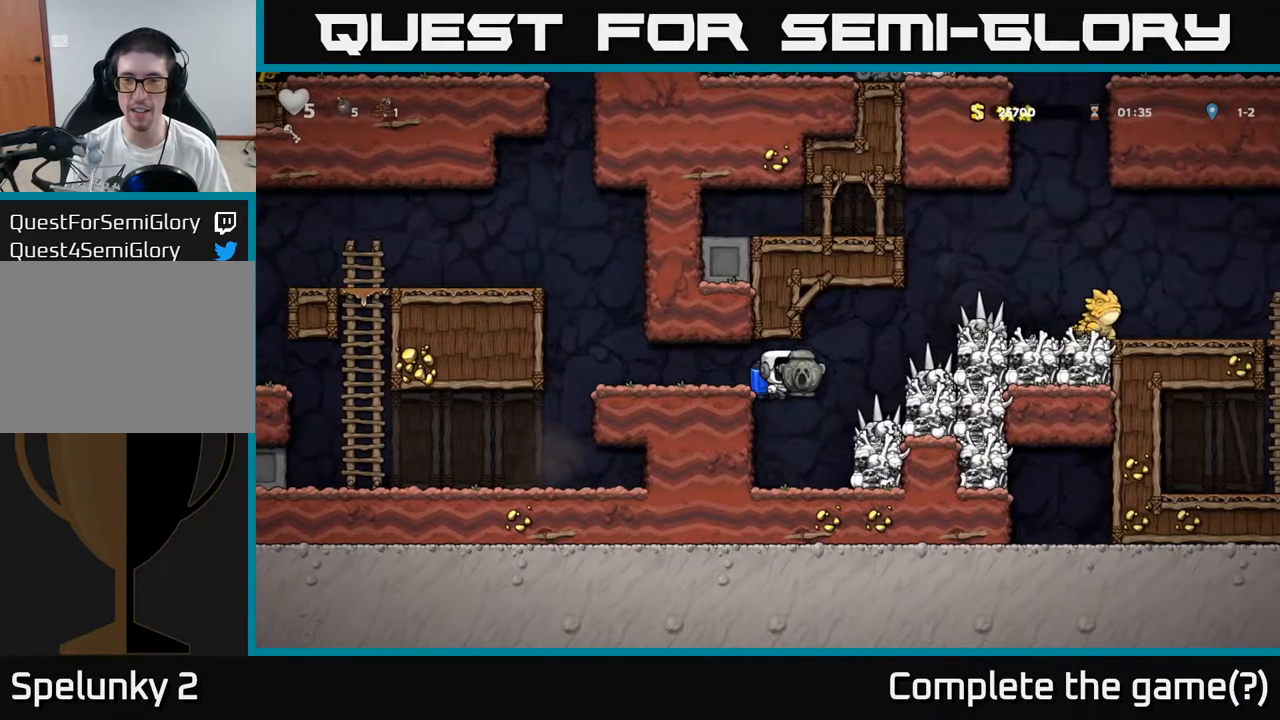
{"buttons": [], "left_stick": "left", "events": [[67, "A", "down"], [367, "left_stick", "center"], [433, "left_stick", "left"], [450, "A", "up"]]}
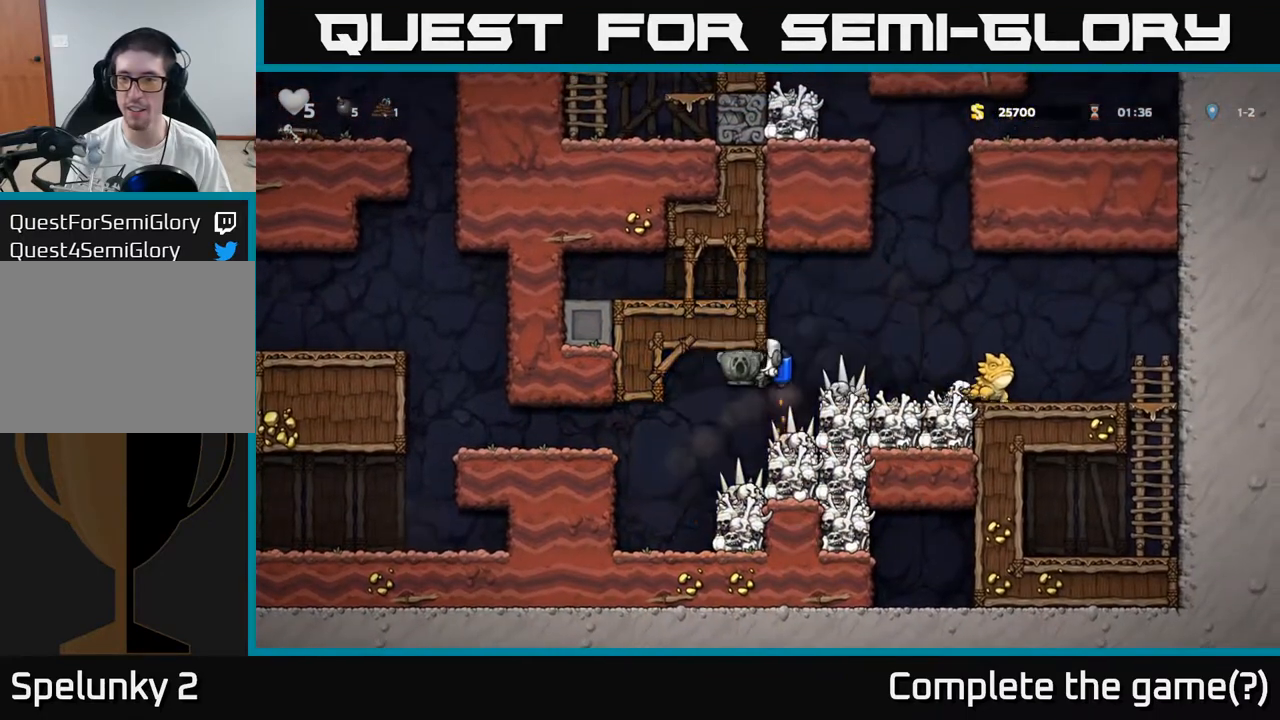
{"buttons": [], "left_stick": "left", "events": [[233, "A", "down"], [400, "A", "up"]]}
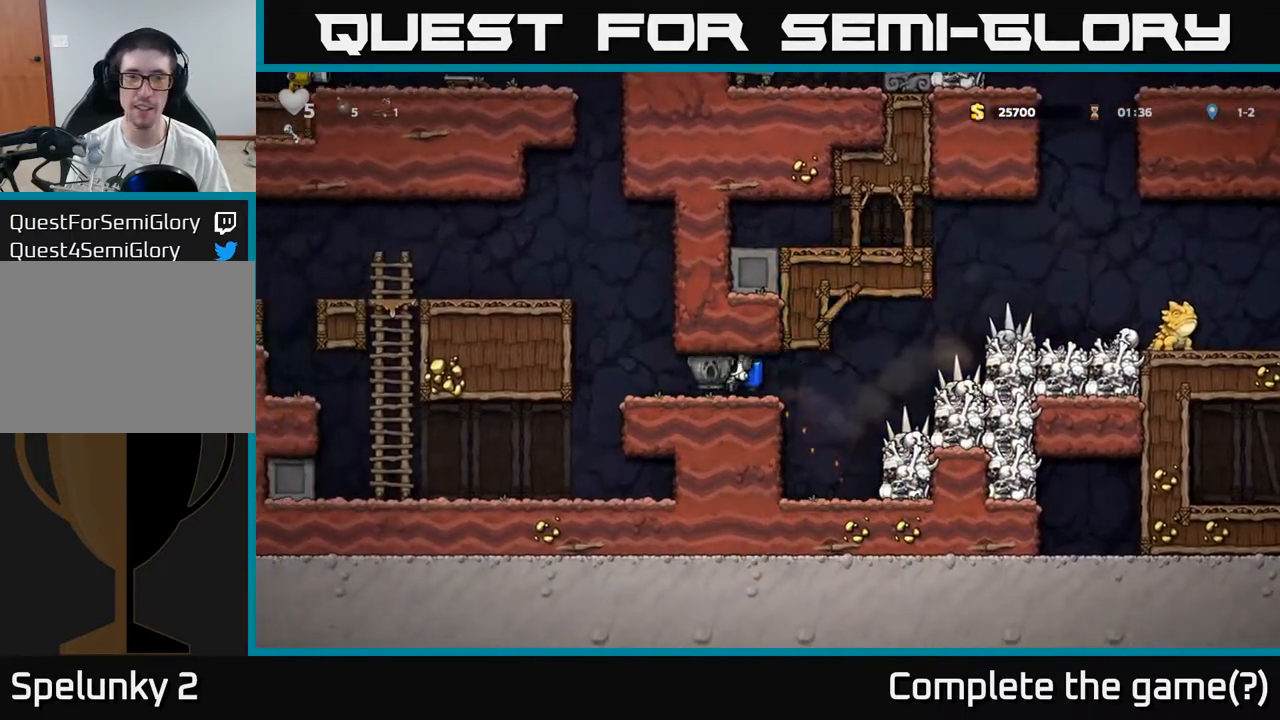
{"buttons": ["A"], "left_stick": "left", "events": [[150, "A", "down"], [317, "A", "up"], [383, "A", "down"]]}
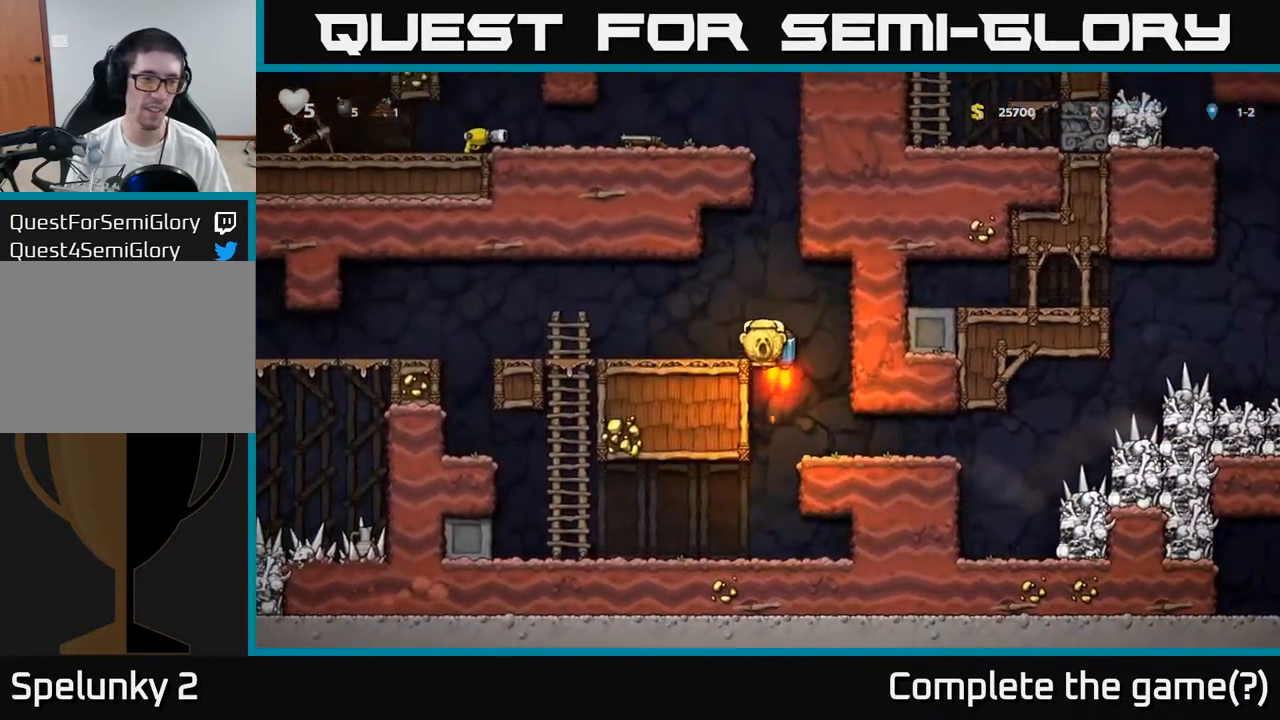
{"buttons": ["A"], "left_stick": "left", "events": [[33, "A", "up"], [467, "A", "down"]]}
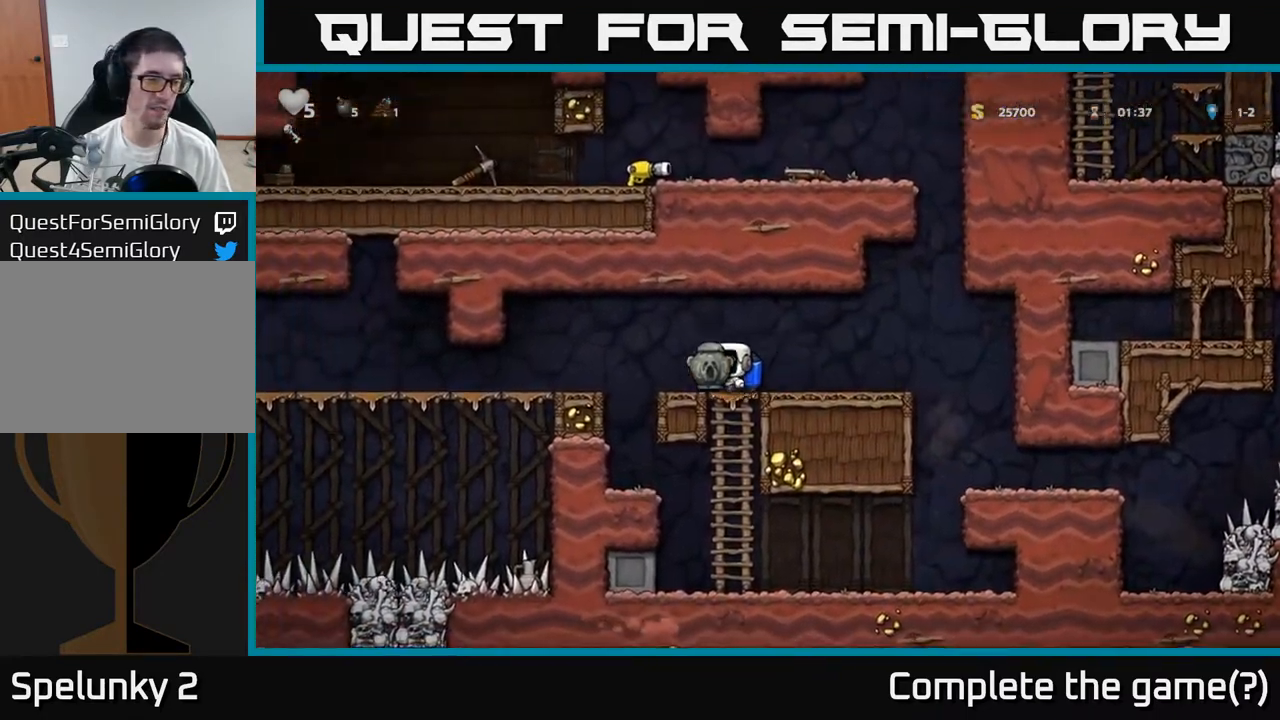
{"buttons": [], "left_stick": "left", "events": [[67, "A", "up"]]}
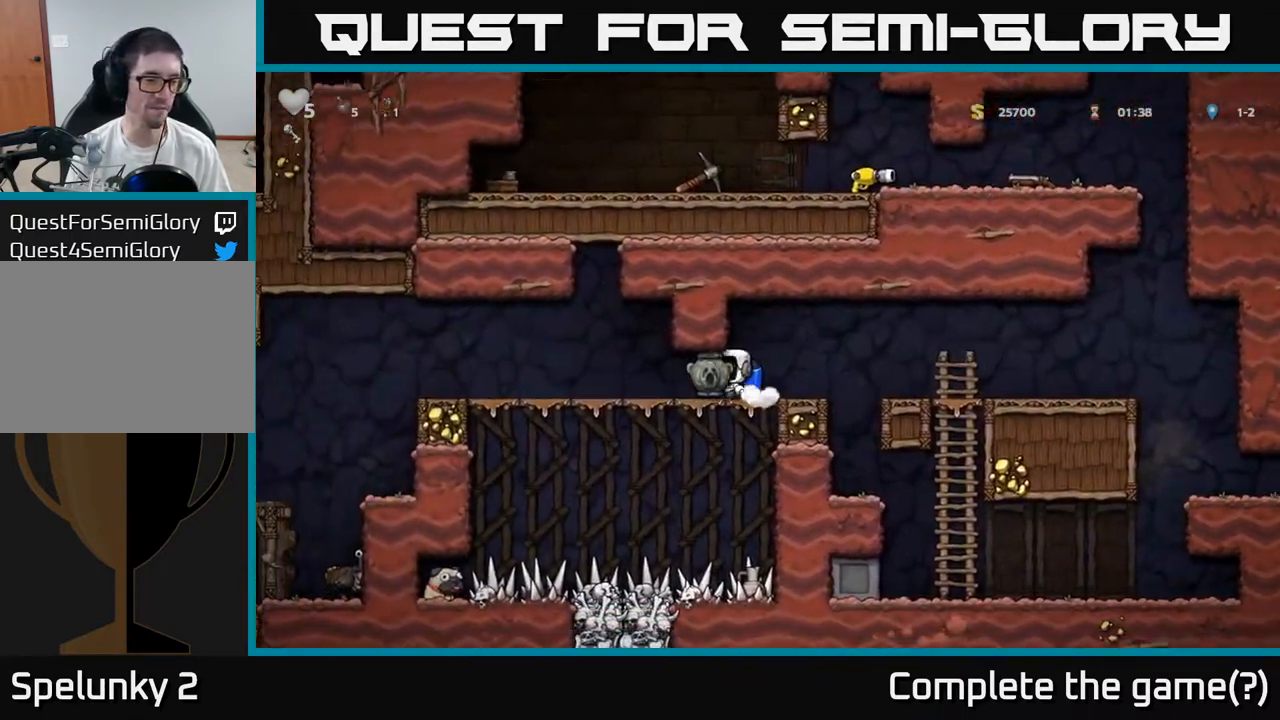
{"buttons": [], "left_stick": "center", "events": [[400, "left_stick", "center"]]}